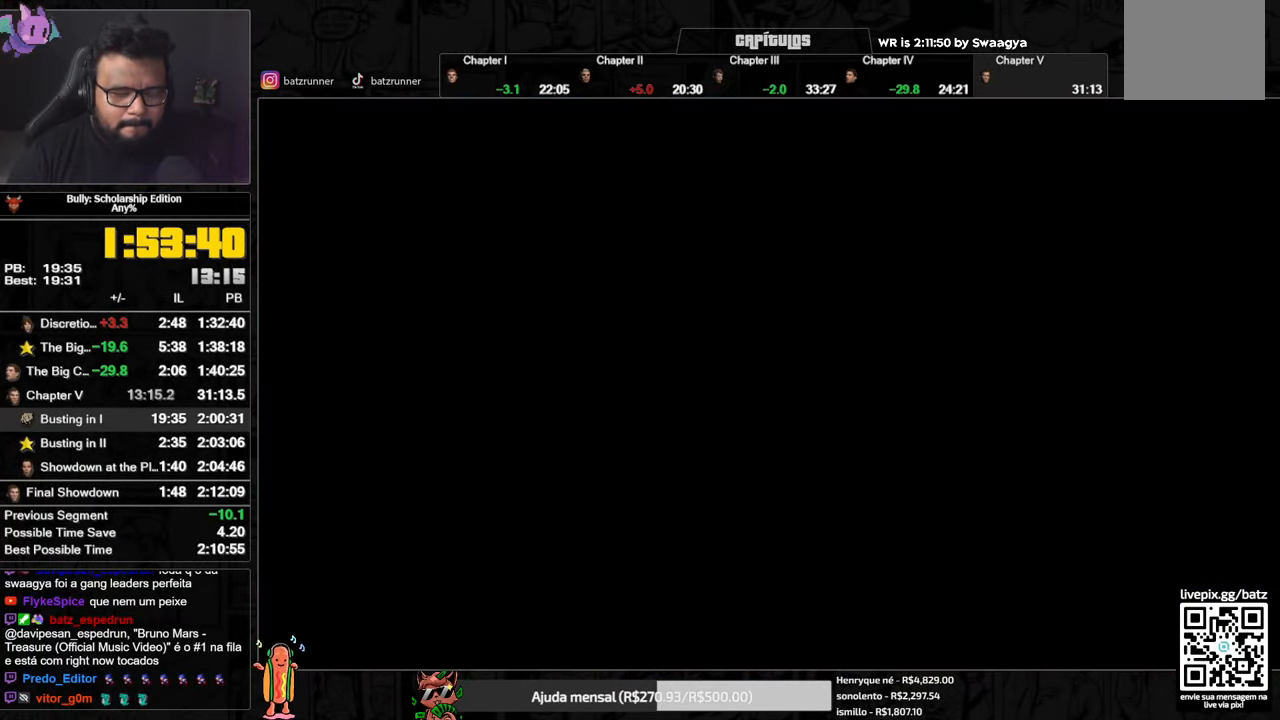
Gameplay with a controller (Xbox layout); each line is a JSON object with the inputs held at the frame after it. "events" lists button and stick changes between this image and that frame as [ms after this image, input, new state], when the widget could be followed in between.
{"buttons": ["A"], "left_stick": "left", "right_stick": "center", "events": [[51, "A", "down"], [101, "A", "up"], [167, "A", "down"], [217, "A", "up"], [334, "A", "down"], [434, "A", "up"], [501, "A", "down"]]}
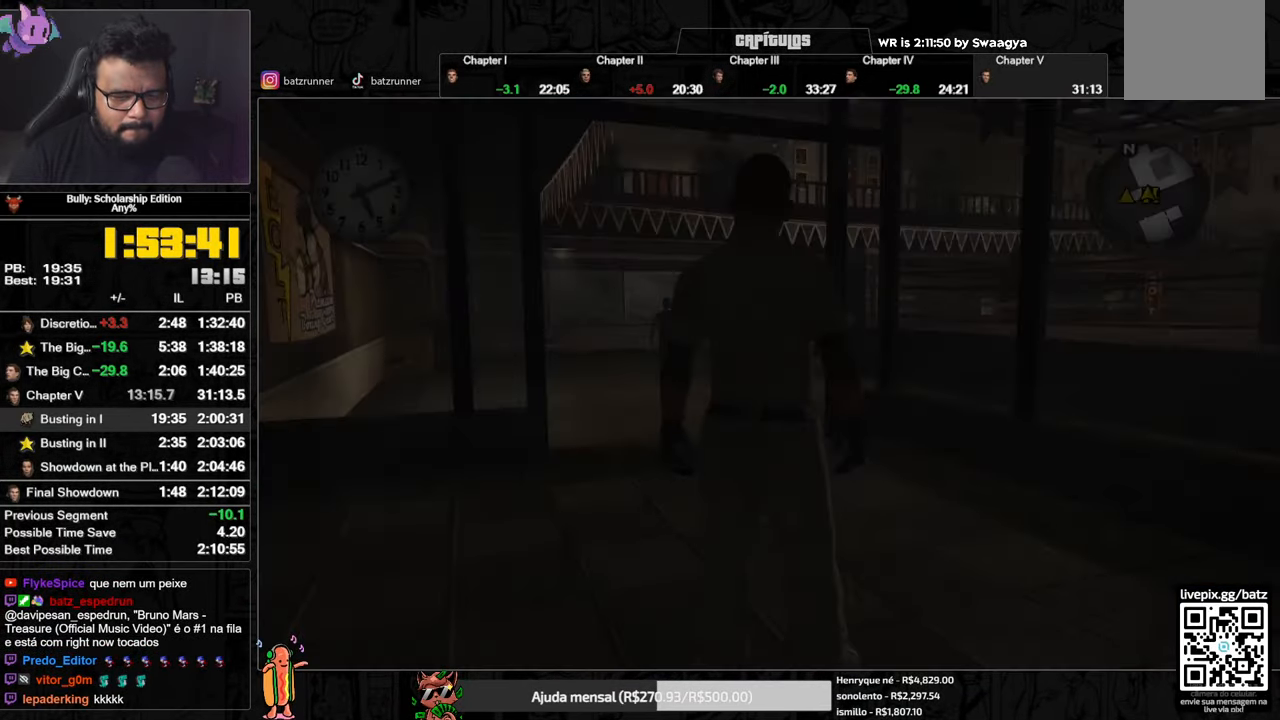
{"buttons": [], "left_stick": "up-left", "right_stick": "center", "events": [[67, "A", "up"], [117, "A", "down"], [184, "A", "up"], [250, "A", "down"], [317, "A", "up"], [317, "left_stick", "up-left"], [401, "A", "down"], [467, "A", "up"]]}
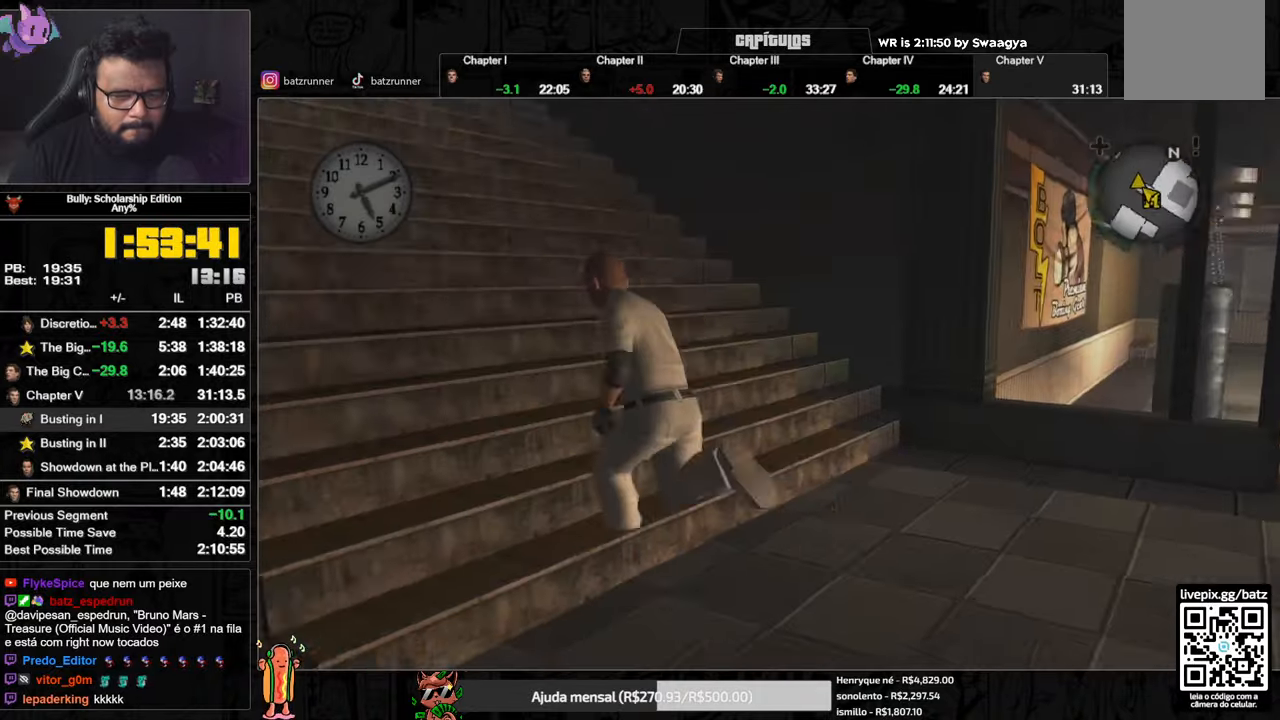
{"buttons": ["A"], "left_stick": "up-left", "right_stick": "center", "events": [[33, "A", "down"], [83, "A", "up"], [167, "A", "down"], [200, "A", "up"], [283, "A", "down"], [350, "A", "up"], [417, "A", "down"]]}
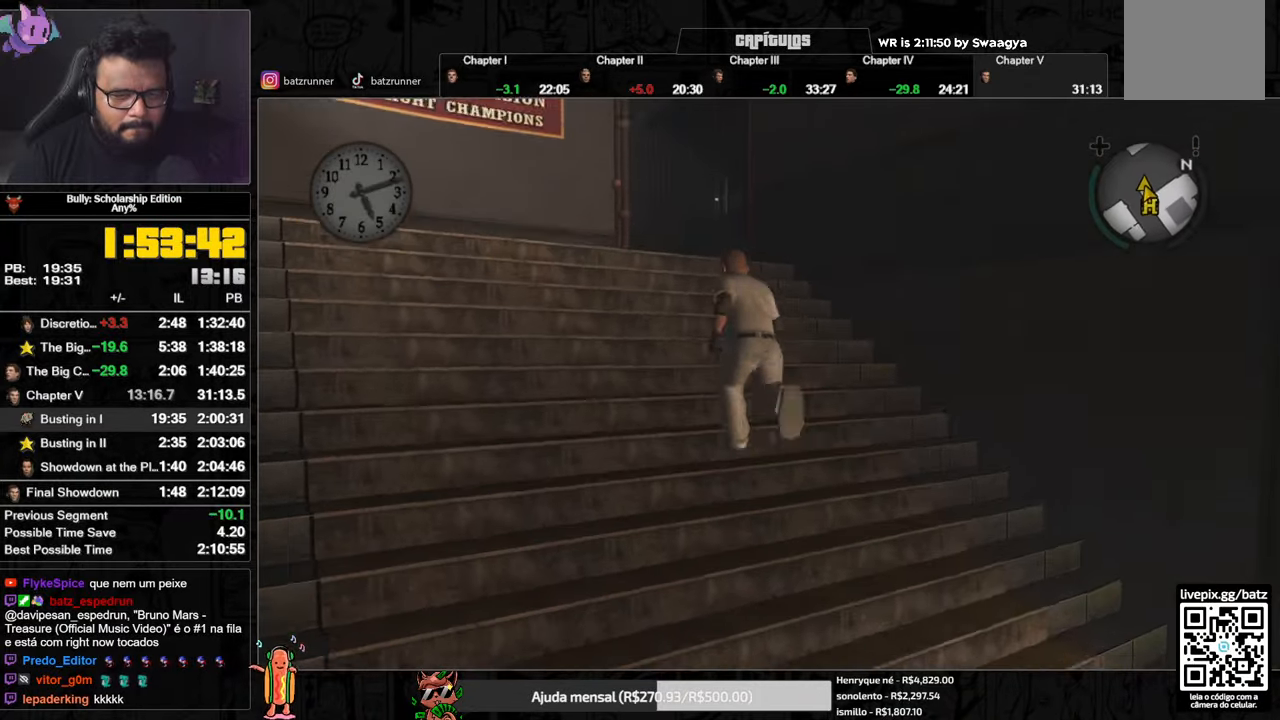
{"buttons": ["Y"], "left_stick": "up-left", "right_stick": "center", "events": [[16, "A", "up"], [116, "B", "down"], [200, "B", "up"], [283, "B", "down"], [350, "B", "up"], [467, "Y", "down"]]}
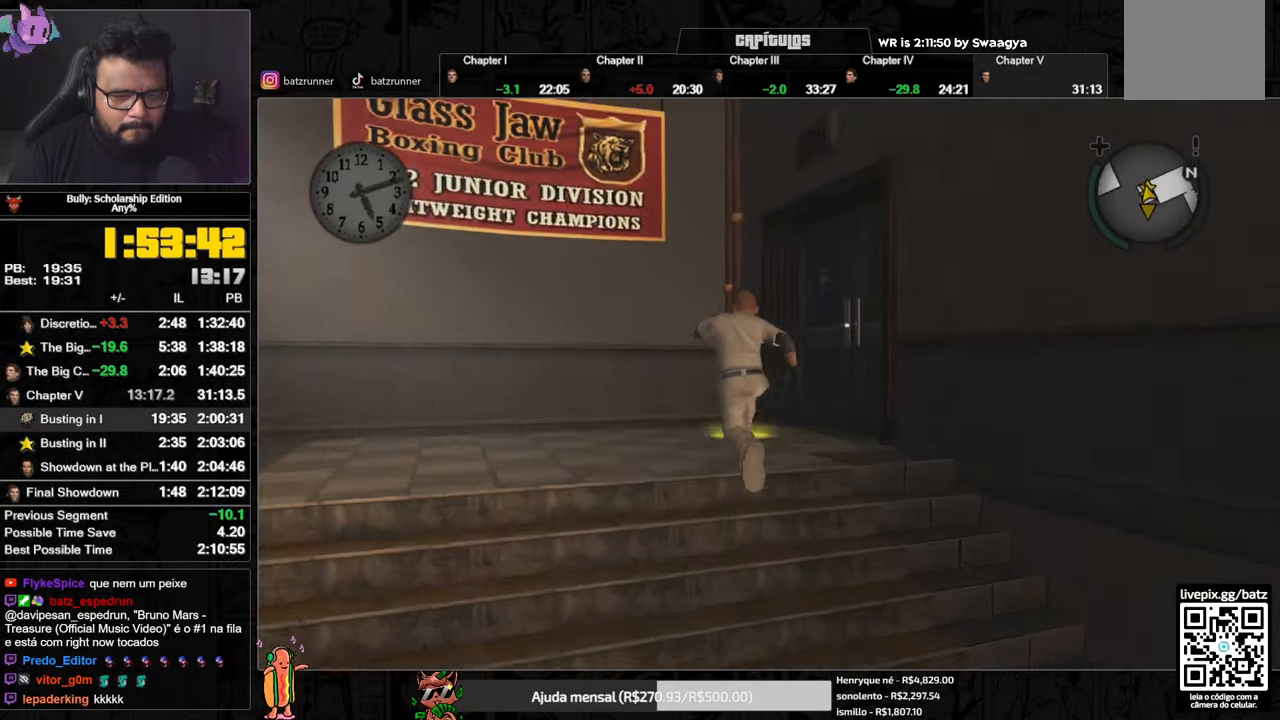
{"buttons": ["Y"], "left_stick": "up", "right_stick": "center", "events": [[17, "Y", "up"], [83, "Y", "down"], [150, "Y", "up"], [217, "Y", "down"], [300, "Y", "up"], [300, "left_stick", "up"], [367, "Y", "down"], [417, "Y", "up"], [501, "Y", "down"]]}
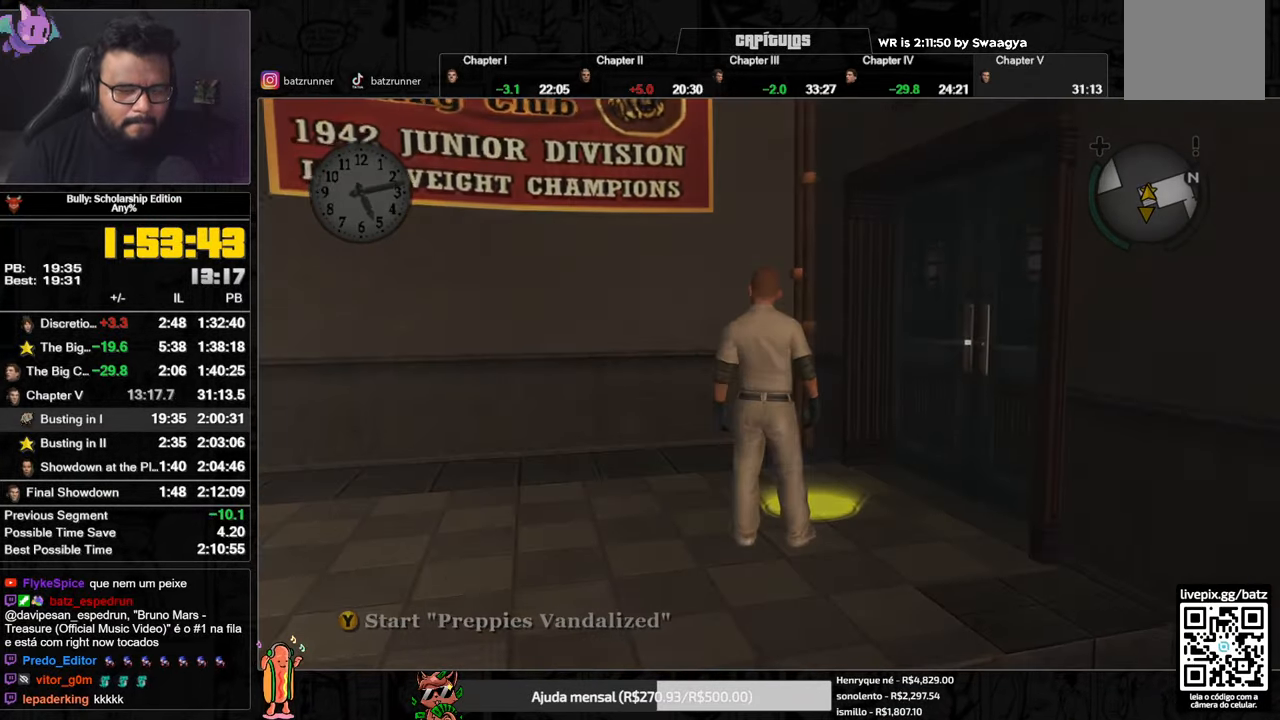
{"buttons": [], "left_stick": "up-left", "right_stick": "center", "events": [[66, "Y", "up"], [200, "left_stick", "center"], [333, "left_stick", "up-left"]]}
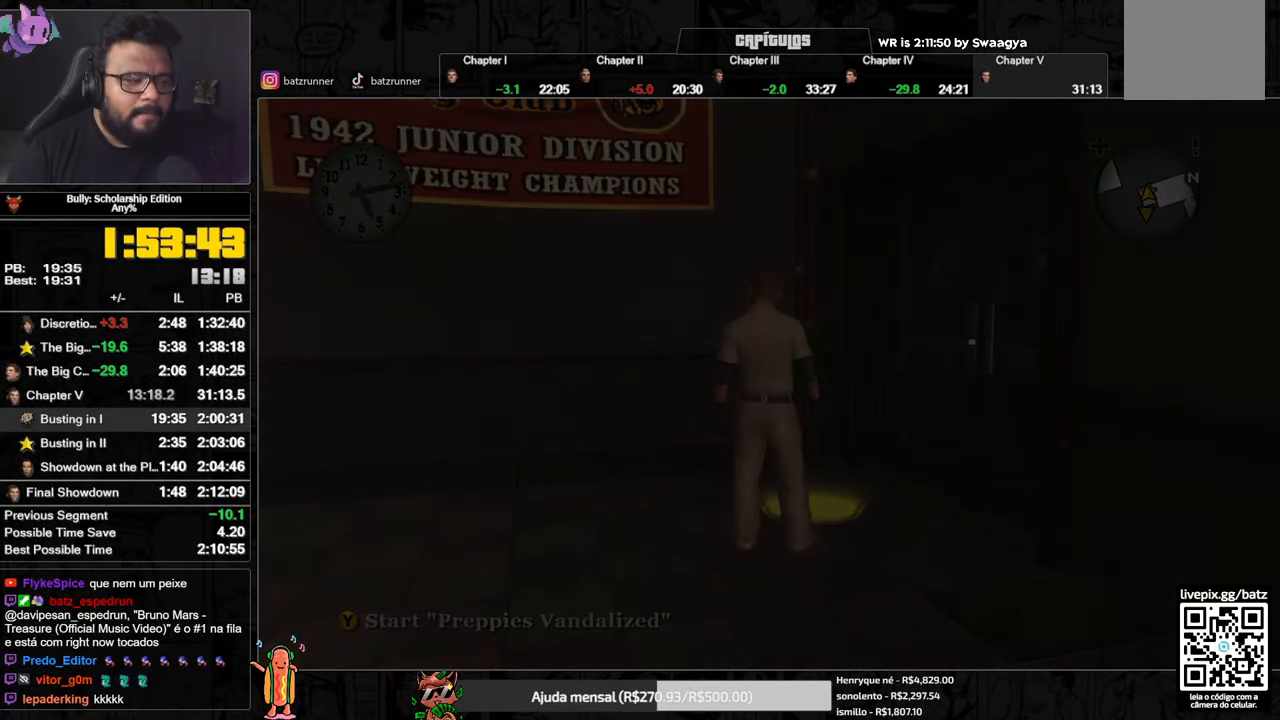
{"buttons": [], "left_stick": "center", "right_stick": "center", "events": [[284, "left_stick", "center"]]}